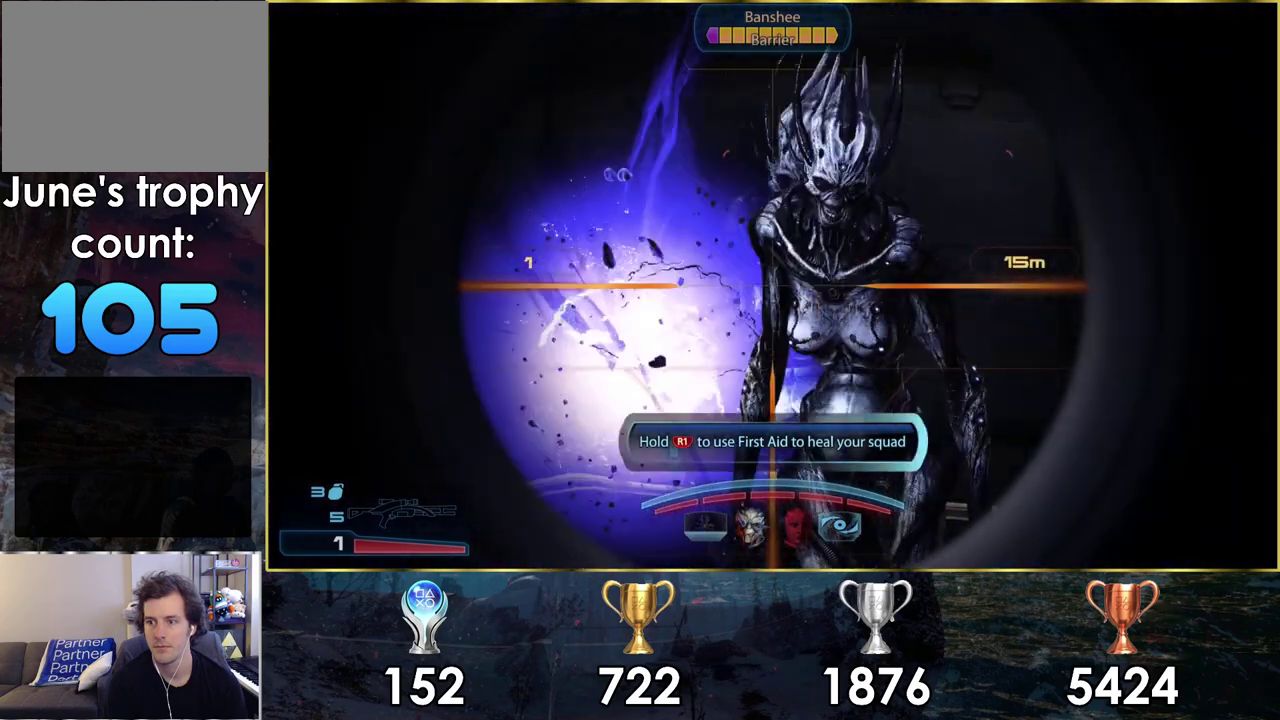
Gameplay with a controller (PlayStation layout); each line is a JSON object with the inputs held at the frame after it (dt_ms = milliseconds from this image to that frame). "events" lists button and stick changes between this image and that frame as [ms after this image, input, new state], when the widget could be followed in between. Not read: L1 R1.
{"dt_ms": 200, "buttons": ["L2"], "left_stick": "center", "right_stick": "center", "events": [[33, "right_stick", "down-right"], [167, "right_stick", "center"]]}
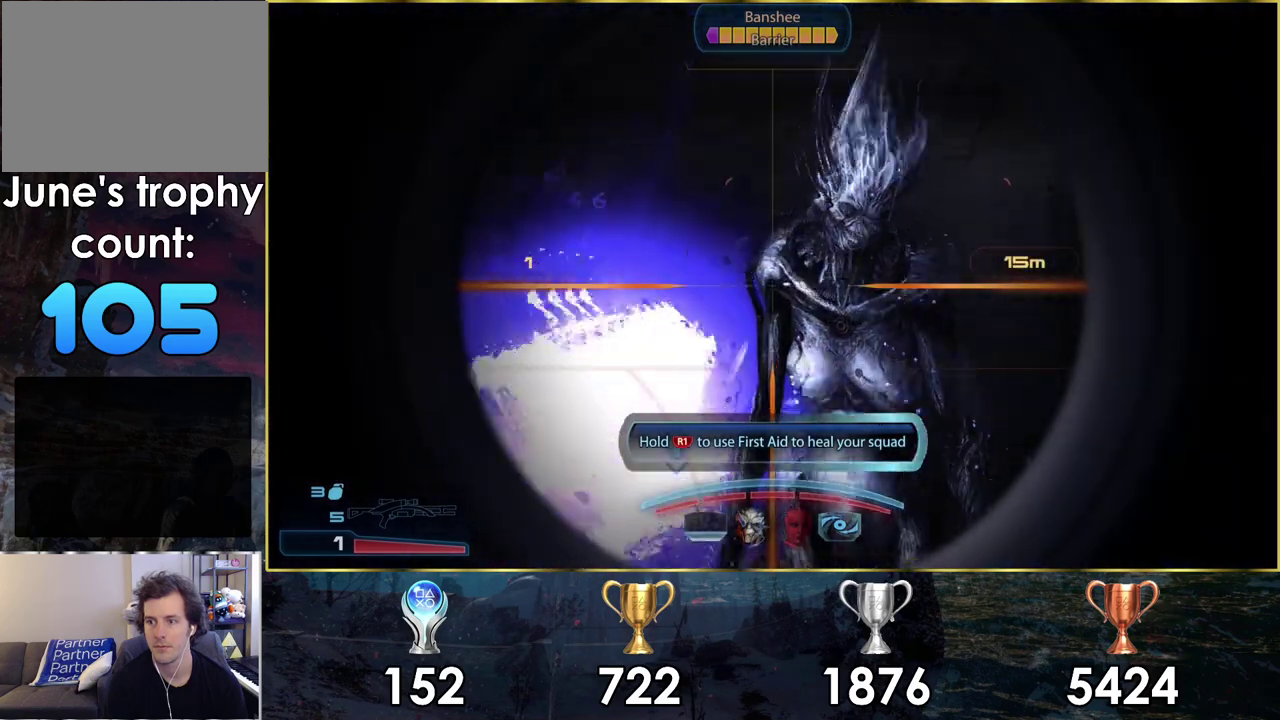
{"dt_ms": 600, "buttons": ["L2", "R2"], "left_stick": "center", "right_stick": "center", "events": [[100, "right_stick", "down-right"], [550, "right_stick", "center"], [583, "R2", "down"]]}
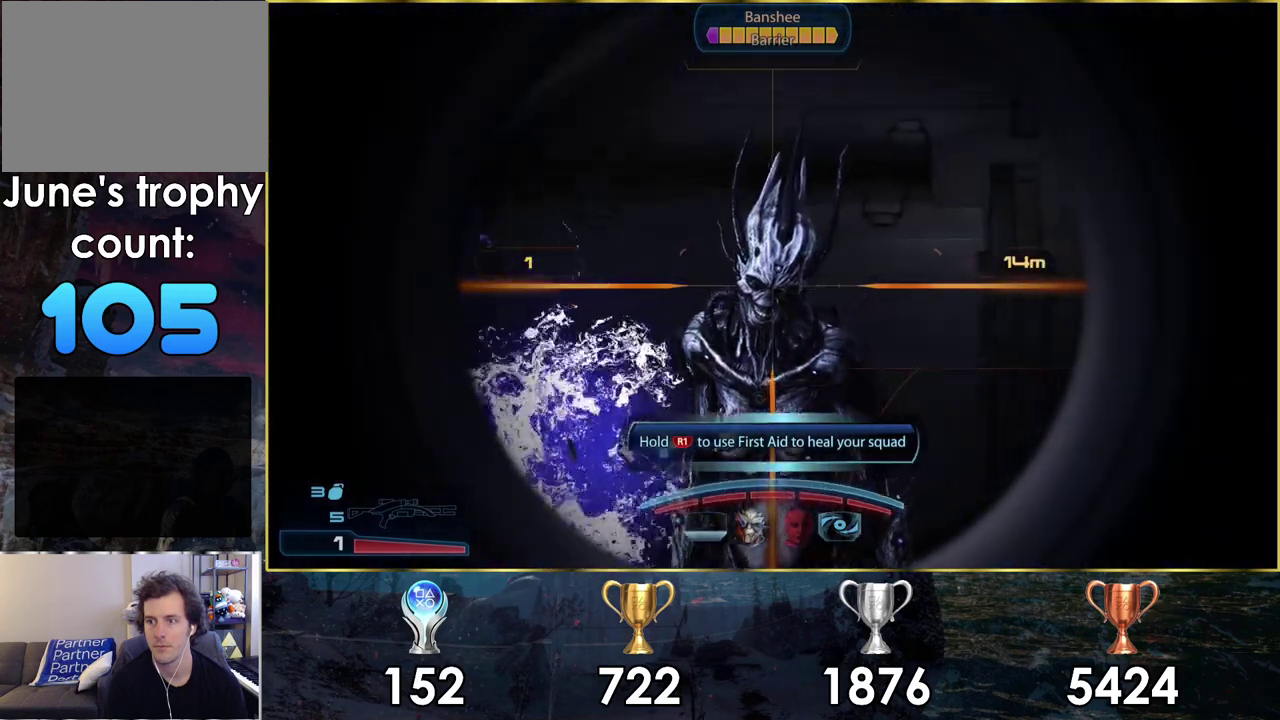
{"dt_ms": 300, "buttons": [], "left_stick": "center", "right_stick": "center", "events": [[83, "R2", "up"], [267, "L2", "up"]]}
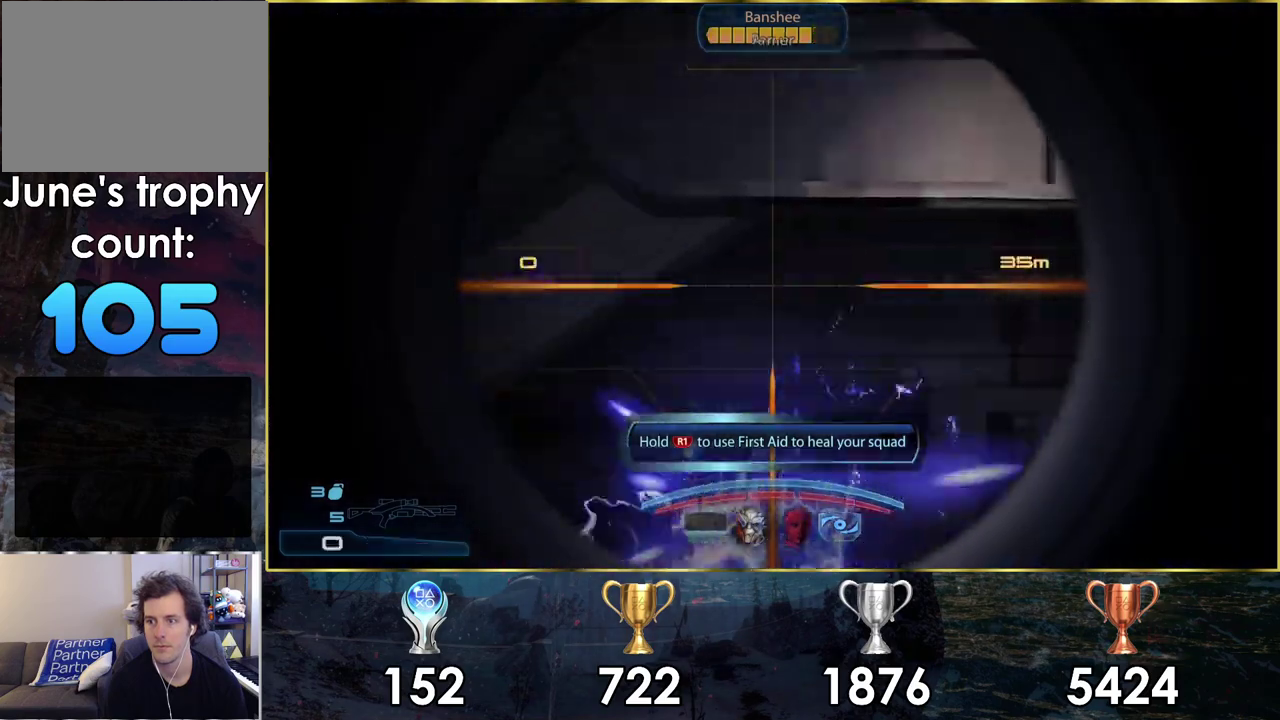
{"dt_ms": 300, "buttons": [], "left_stick": "center", "right_stick": "center", "events": []}
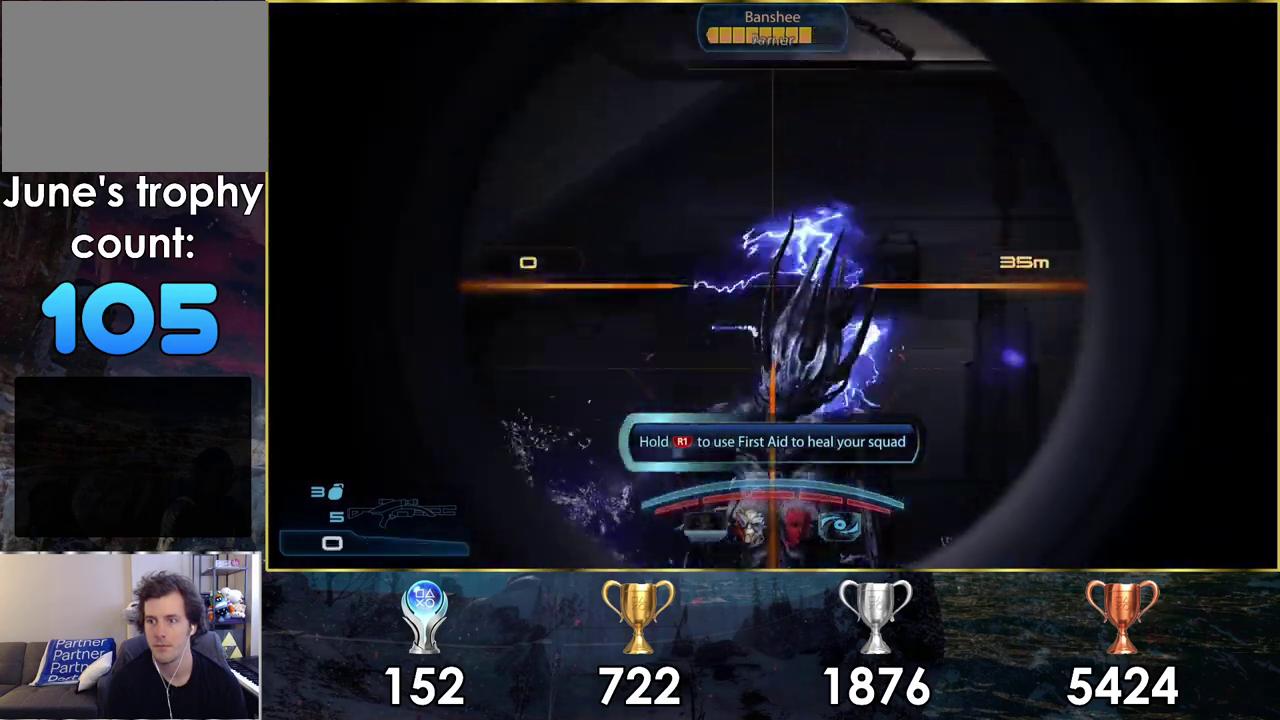
{"dt_ms": 400, "buttons": [], "left_stick": "center", "right_stick": "center", "events": []}
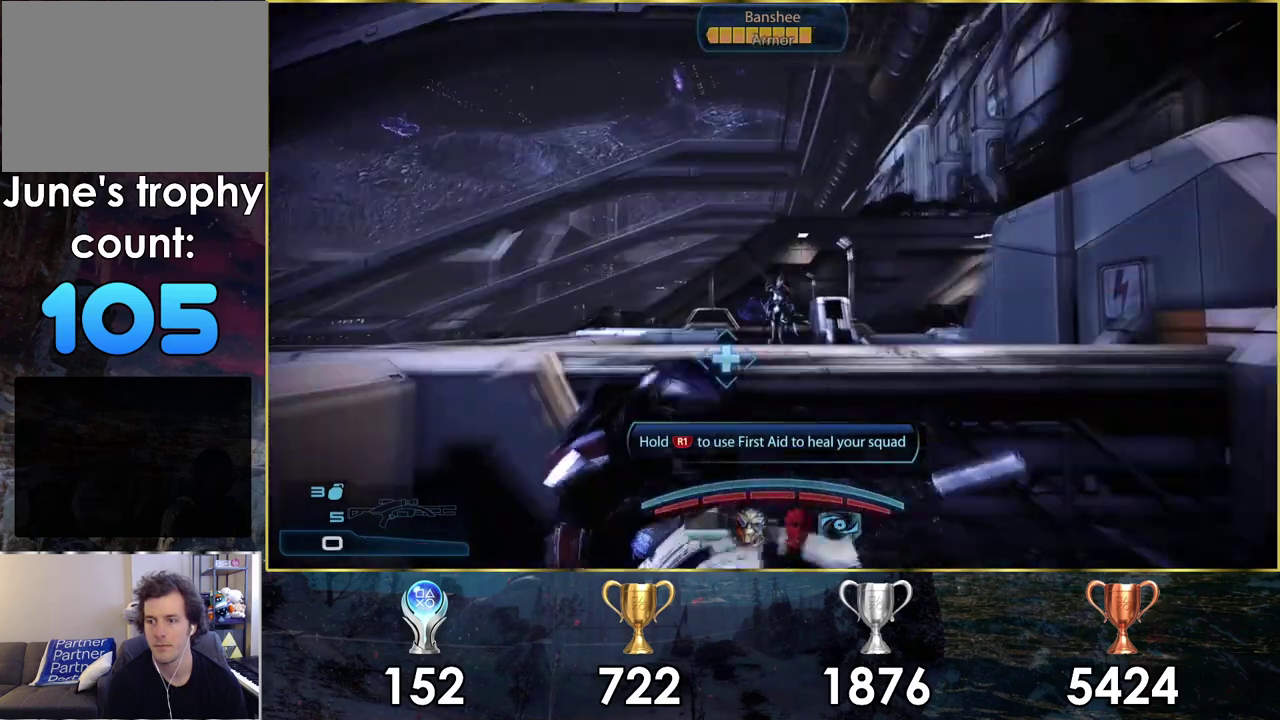
{"dt_ms": 600, "buttons": [], "left_stick": "center", "right_stick": "center", "events": []}
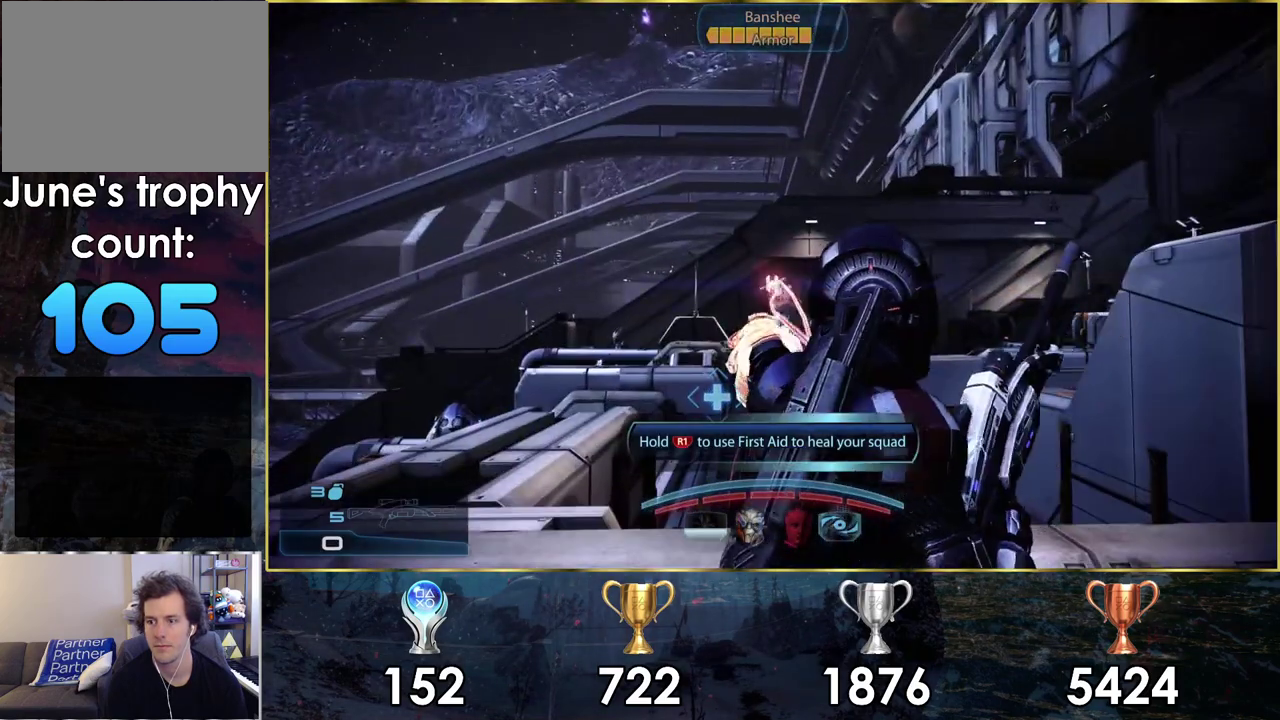
{"dt_ms": 500, "buttons": [], "left_stick": "center", "right_stick": "center", "events": []}
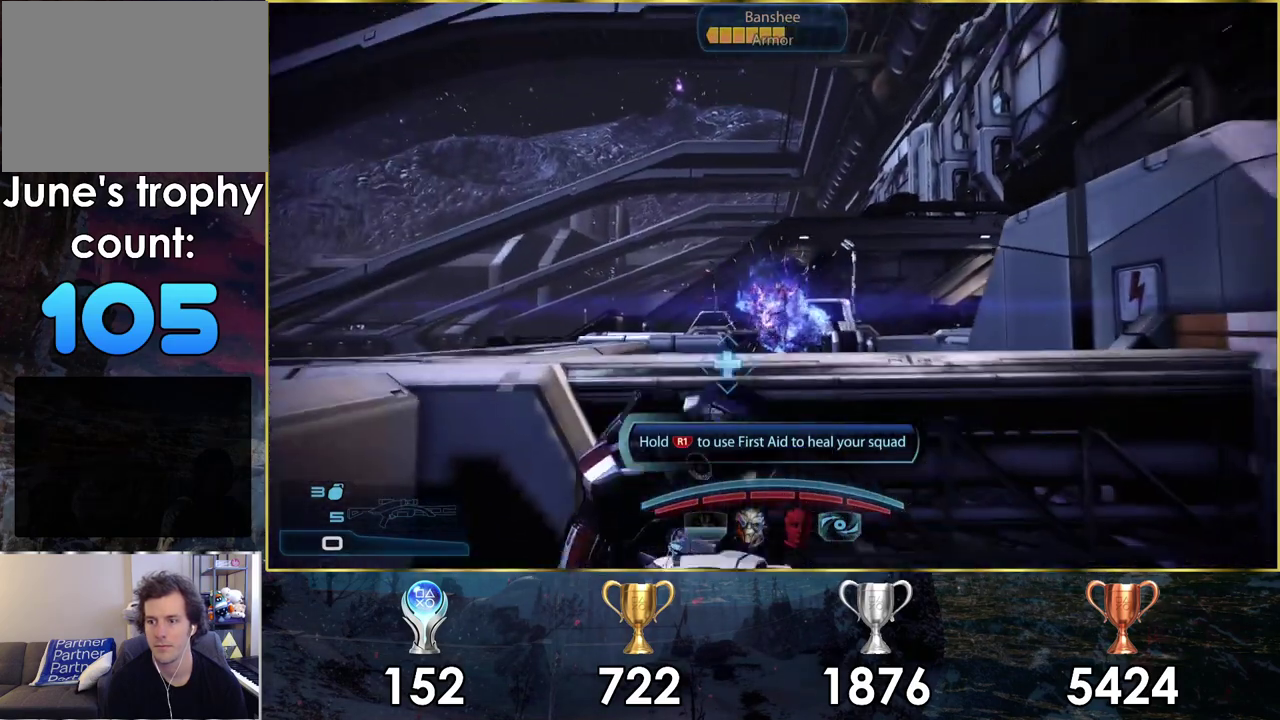
{"dt_ms": 400, "buttons": [], "left_stick": "center", "right_stick": "center", "events": [[117, "SQUARE", "down"], [200, "SQUARE", "up"], [300, "SQUARE", "down"], [367, "SQUARE", "up"]]}
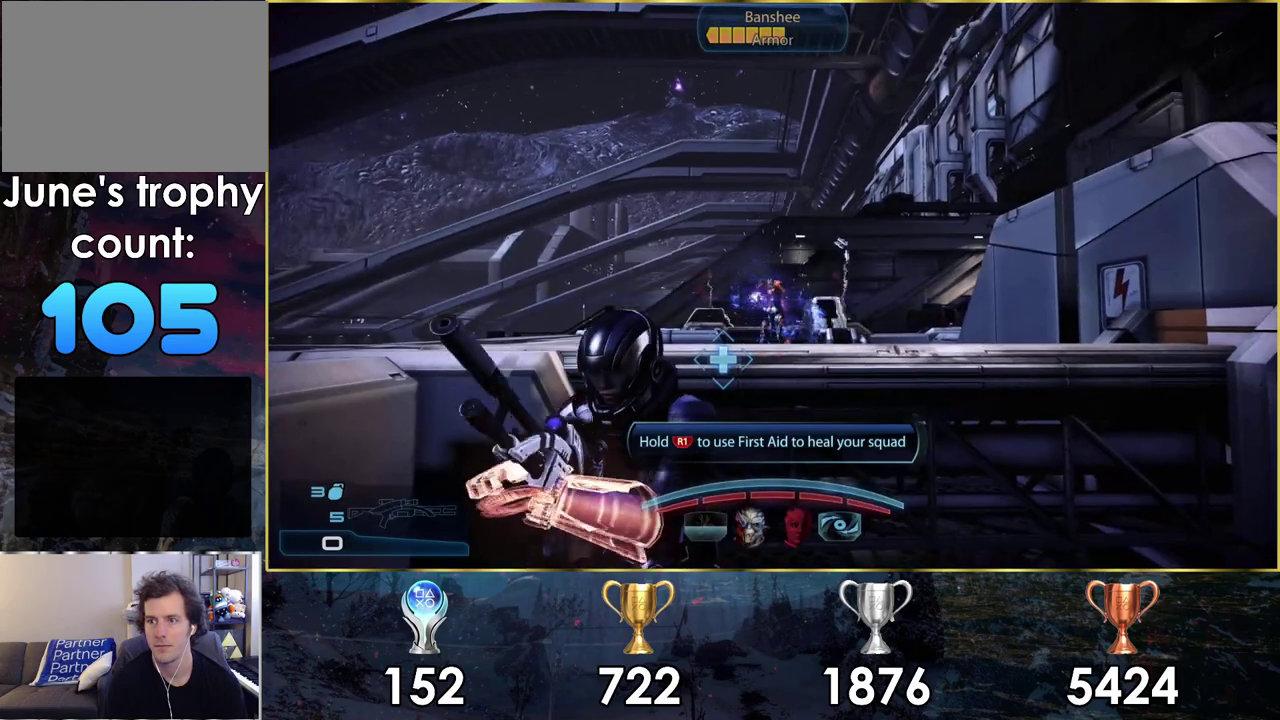
{"dt_ms": 200, "buttons": [], "left_stick": "center", "right_stick": "center", "events": [[50, "SQUARE", "down"], [133, "SQUARE", "up"]]}
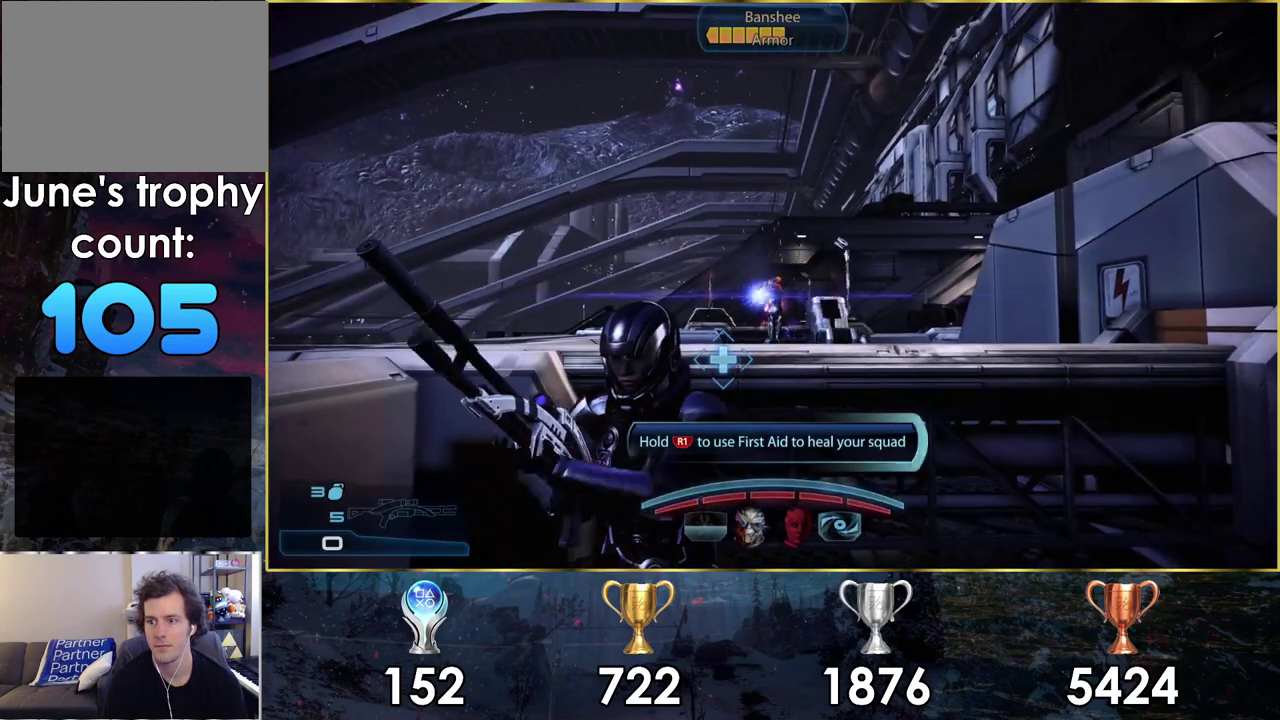
{"dt_ms": 400, "buttons": [], "left_stick": "center", "right_stick": "center", "events": []}
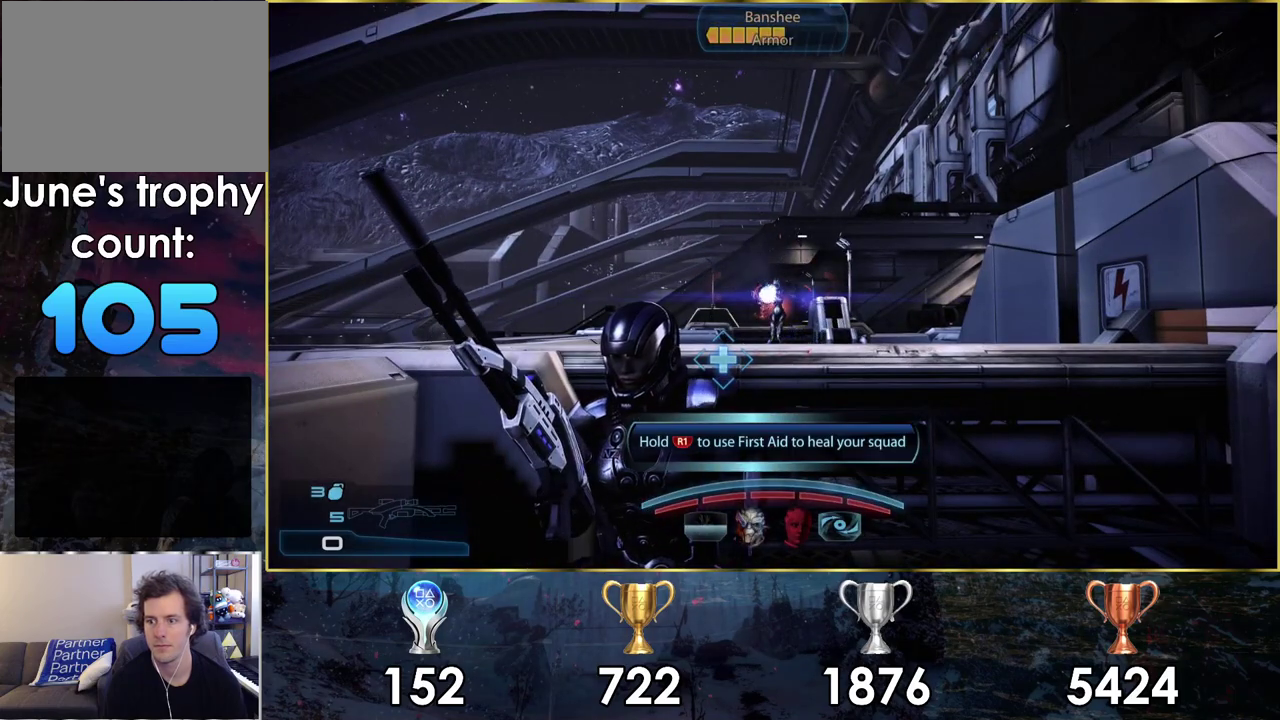
{"dt_ms": 500, "buttons": [], "left_stick": "center", "right_stick": "center", "events": []}
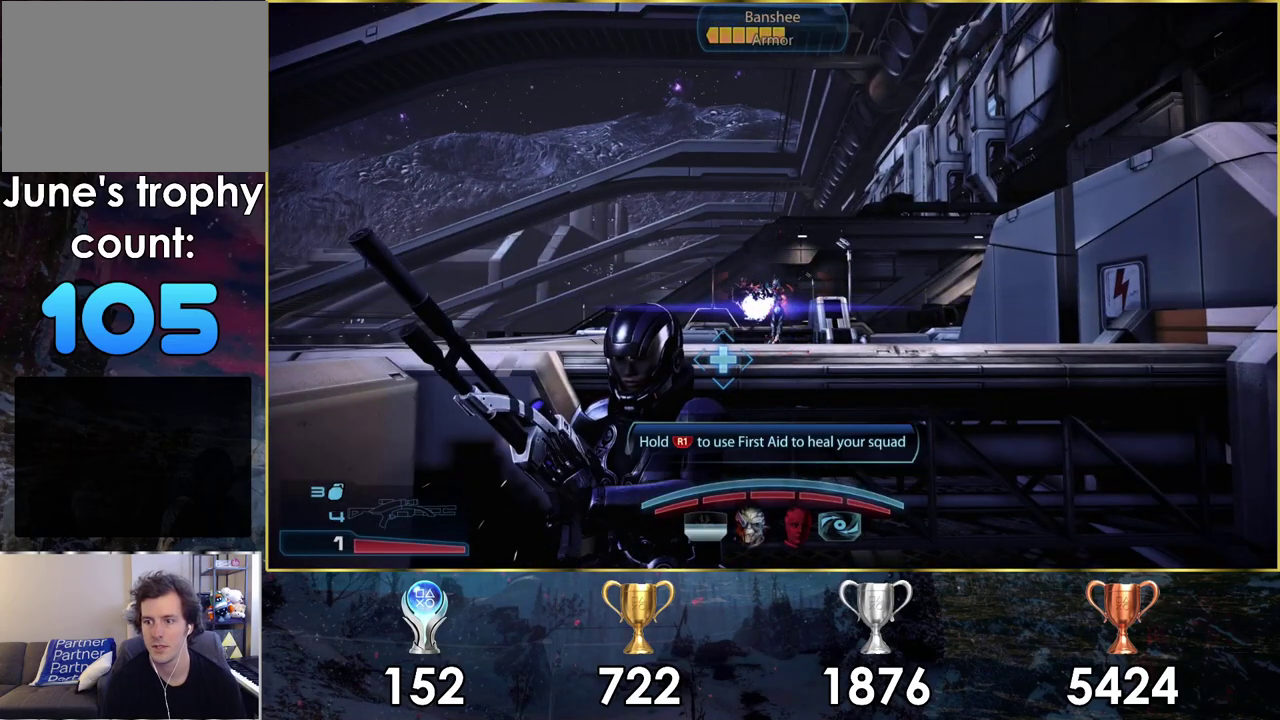
{"dt_ms": 500, "buttons": [], "left_stick": "center", "right_stick": "center", "events": []}
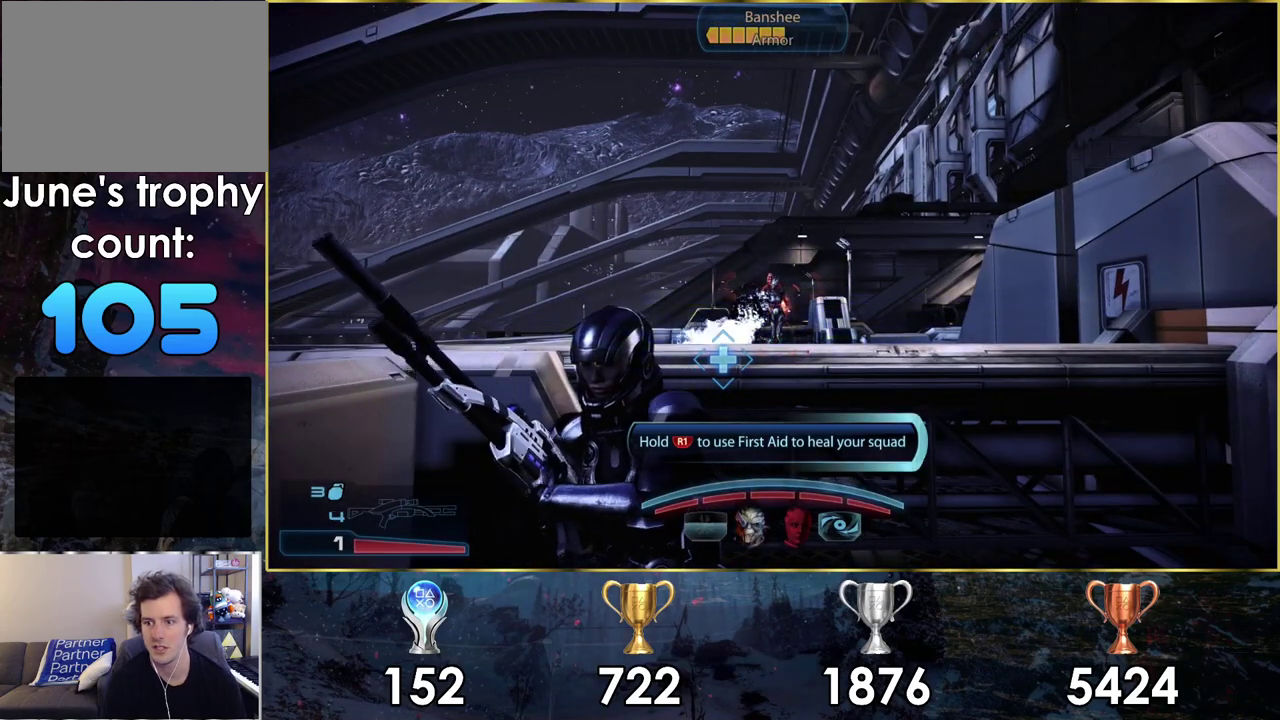
{"dt_ms": 500, "buttons": [], "left_stick": "center", "right_stick": "center", "events": []}
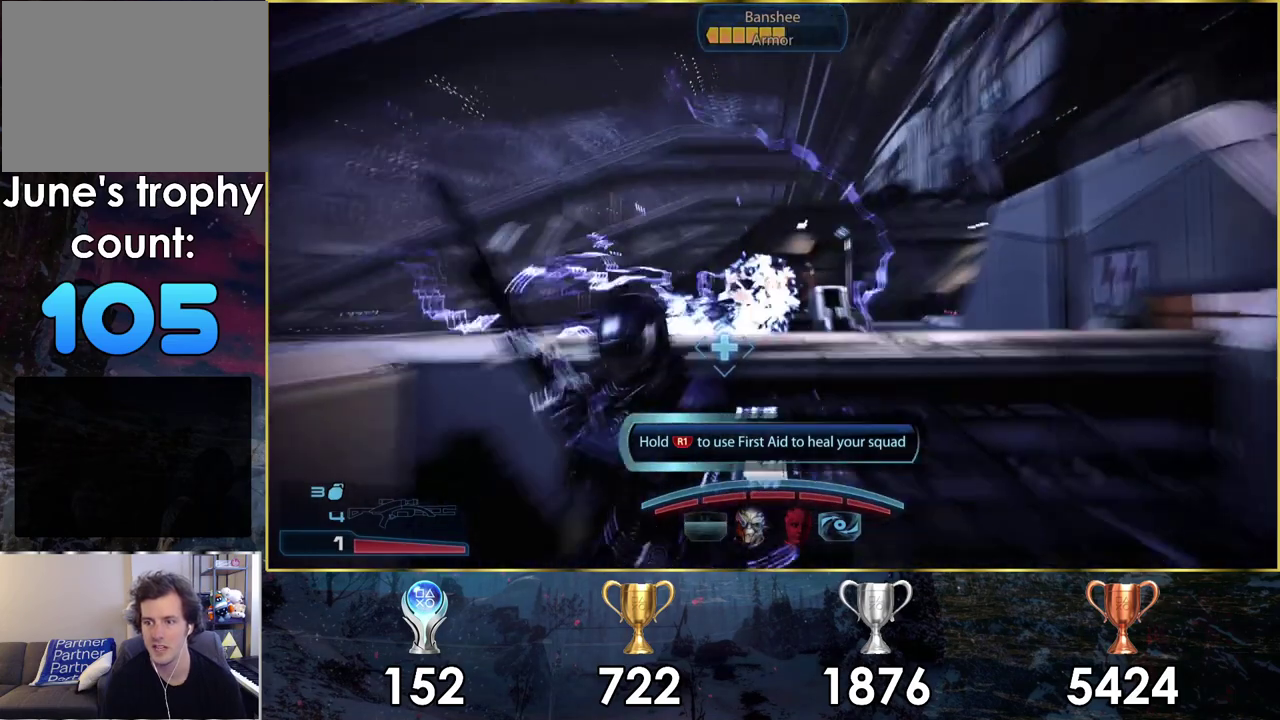
{"dt_ms": 500, "buttons": ["L2"], "left_stick": "center", "right_stick": "center", "events": [[500, "L2", "down"]]}
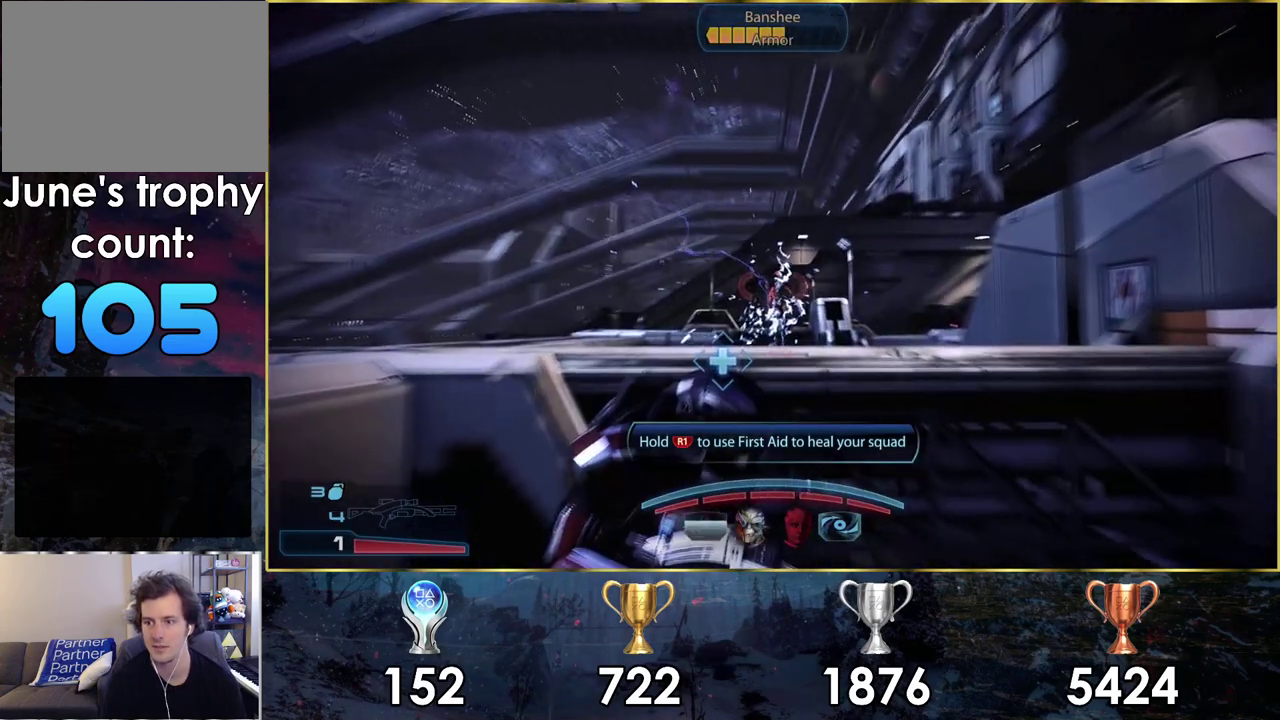
{"dt_ms": 500, "buttons": ["L2"], "left_stick": "center", "right_stick": "down-right", "events": [[433, "right_stick", "down-right"]]}
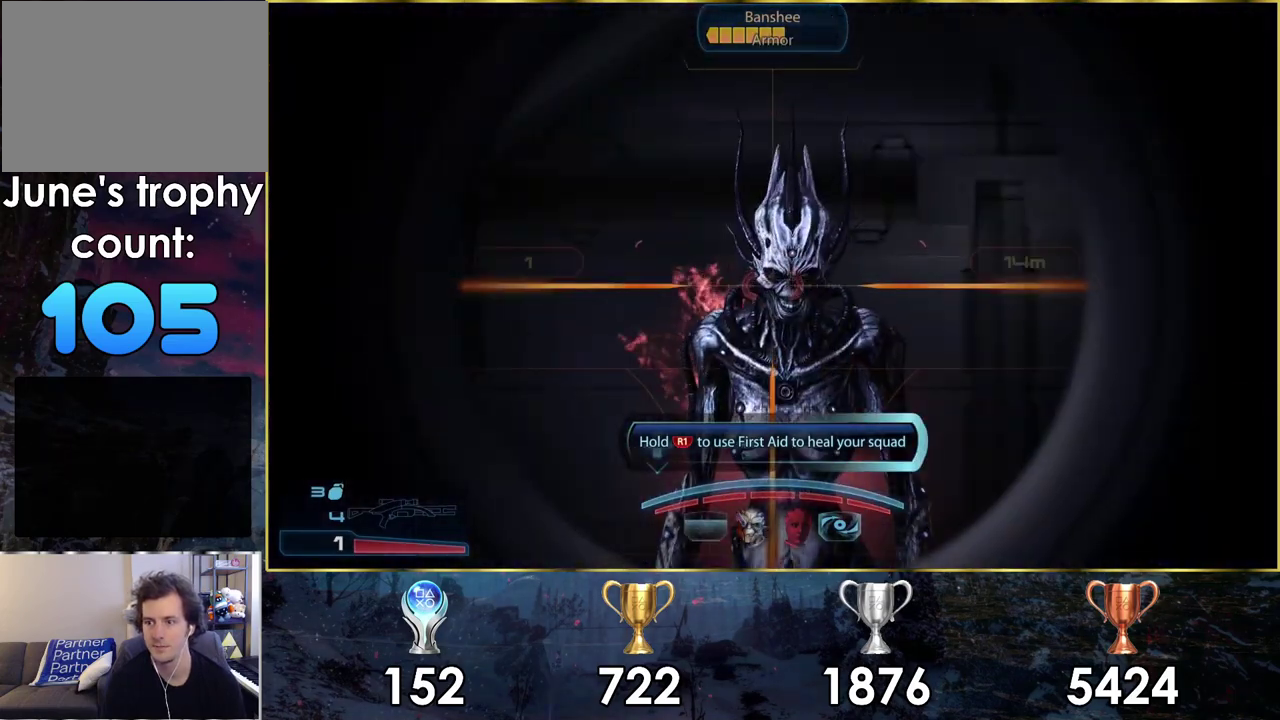
{"dt_ms": 300, "buttons": ["L2", "R2"], "left_stick": "center", "right_stick": "down-right", "events": [[200, "R2", "down"]]}
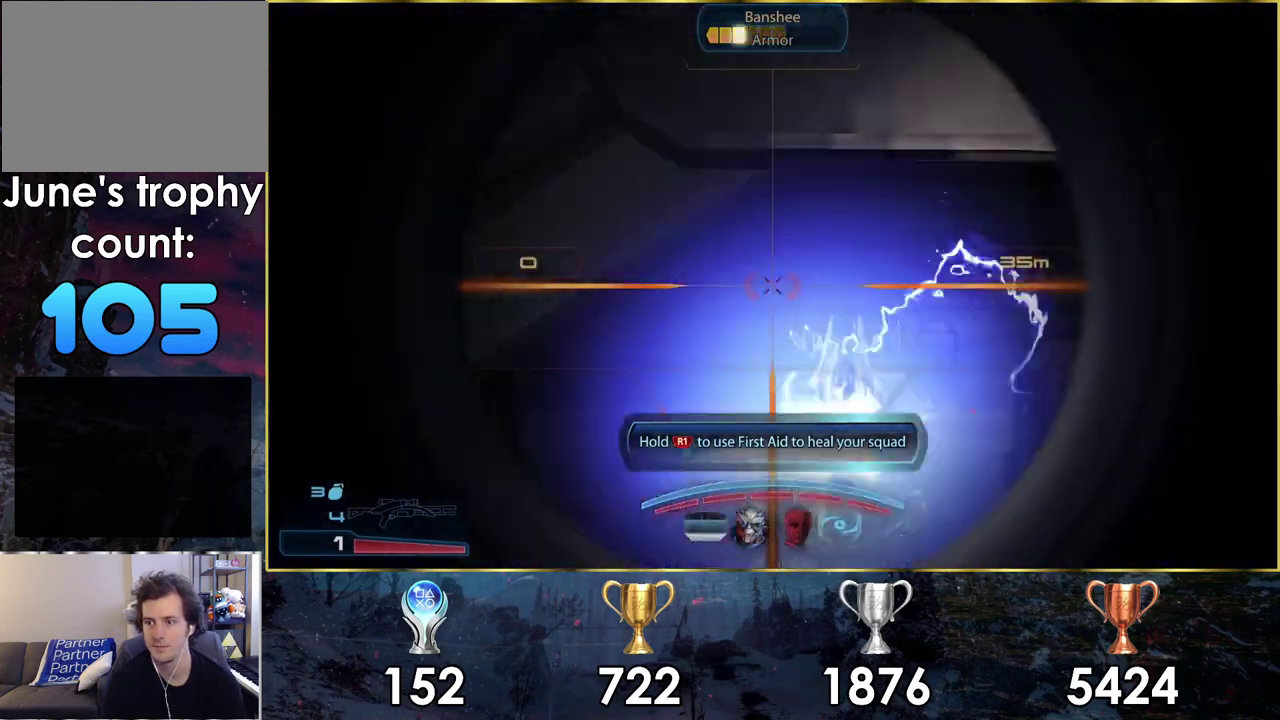
{"dt_ms": 200, "buttons": [], "left_stick": "center", "right_stick": "center", "events": [[33, "right_stick", "center"], [83, "R2", "up"], [200, "L2", "up"]]}
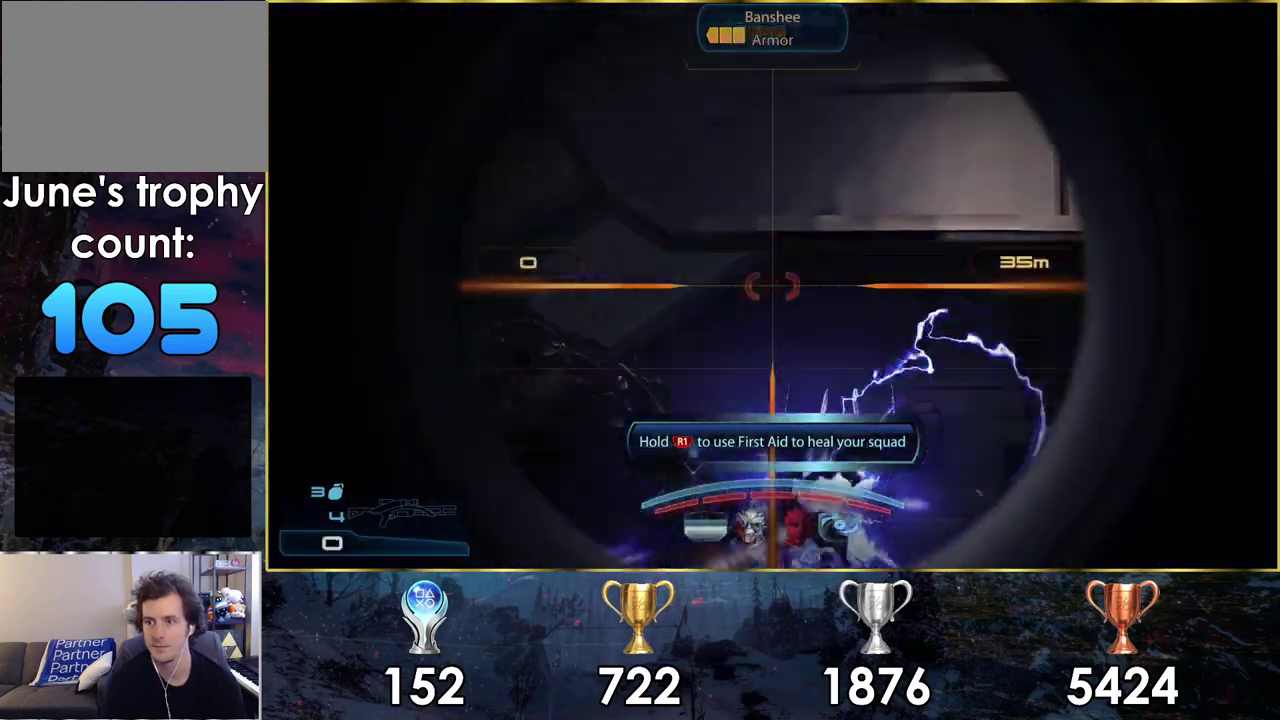
{"dt_ms": 500, "buttons": [], "left_stick": "center", "right_stick": "center", "events": [[200, "right_stick", "up-right"], [267, "right_stick", "up"], [333, "right_stick", "center"]]}
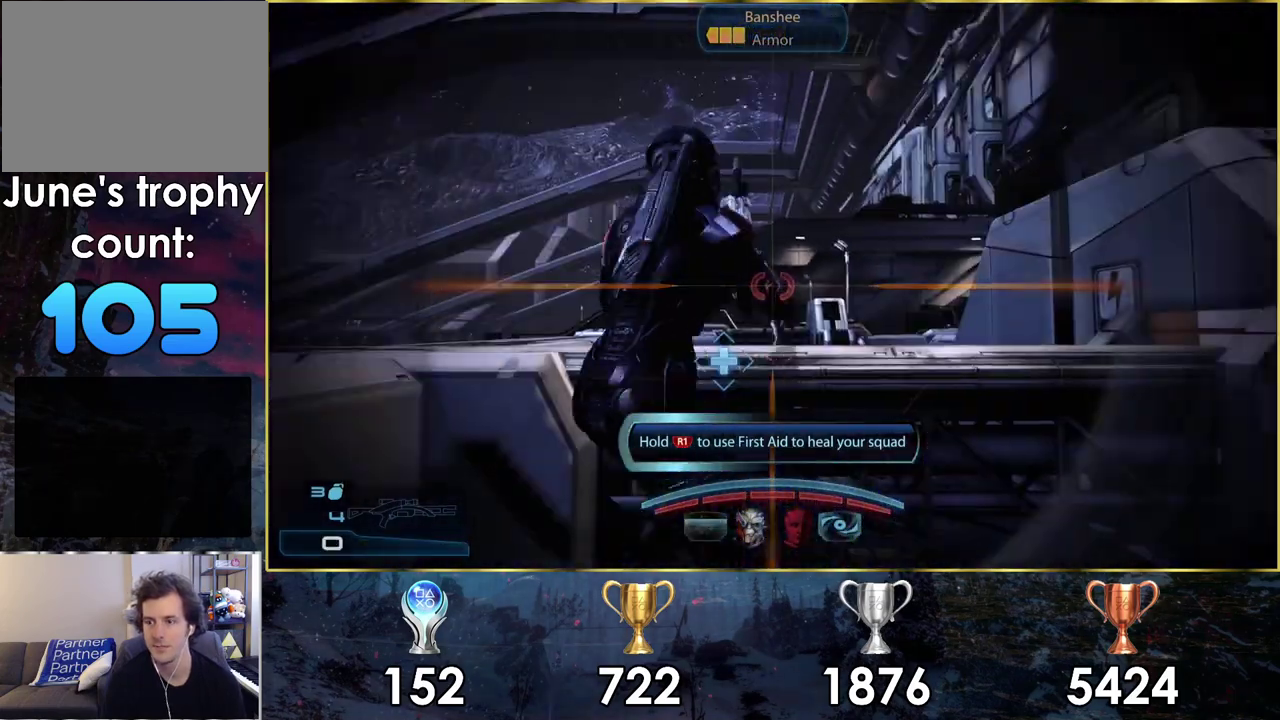
{"dt_ms": 700, "buttons": [], "left_stick": "center", "right_stick": "center", "events": []}
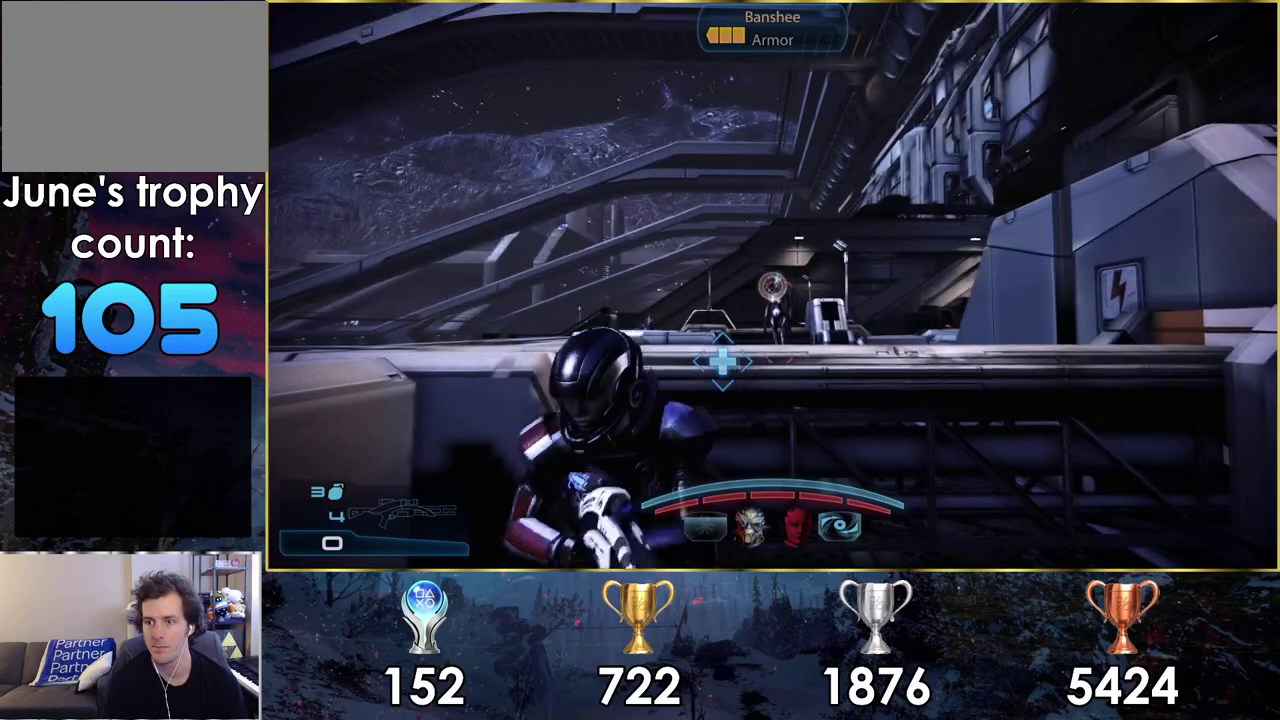
{"dt_ms": 300, "buttons": [], "left_stick": "center", "right_stick": "center", "events": []}
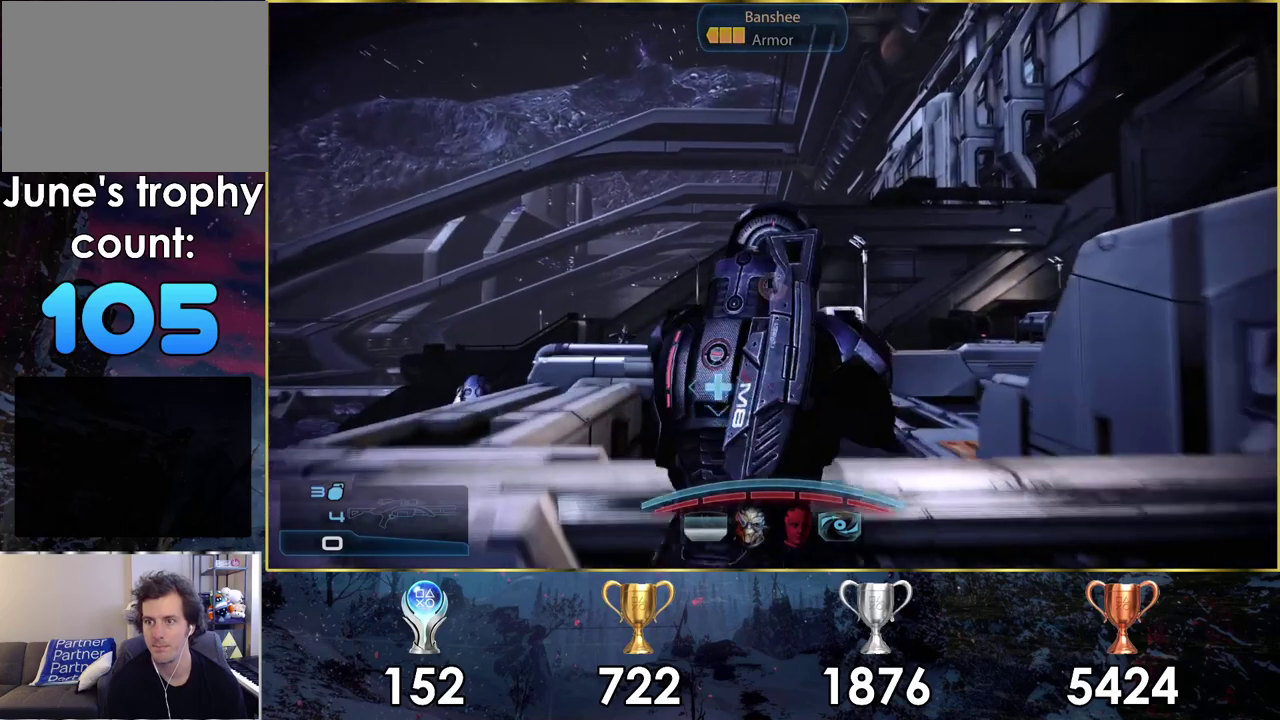
{"dt_ms": 500, "buttons": [], "left_stick": "center", "right_stick": "center", "events": []}
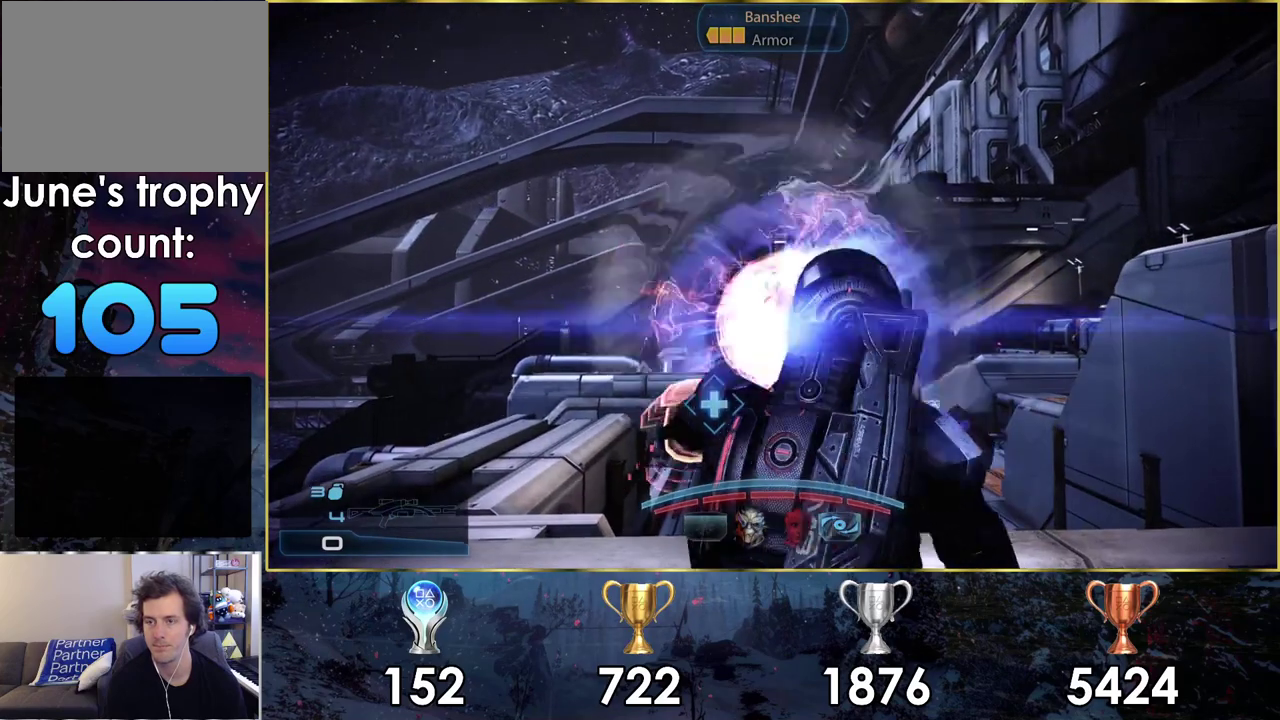
{"dt_ms": 300, "buttons": ["SQUARE"], "left_stick": "center", "right_stick": "center", "events": [[283, "SQUARE", "down"]]}